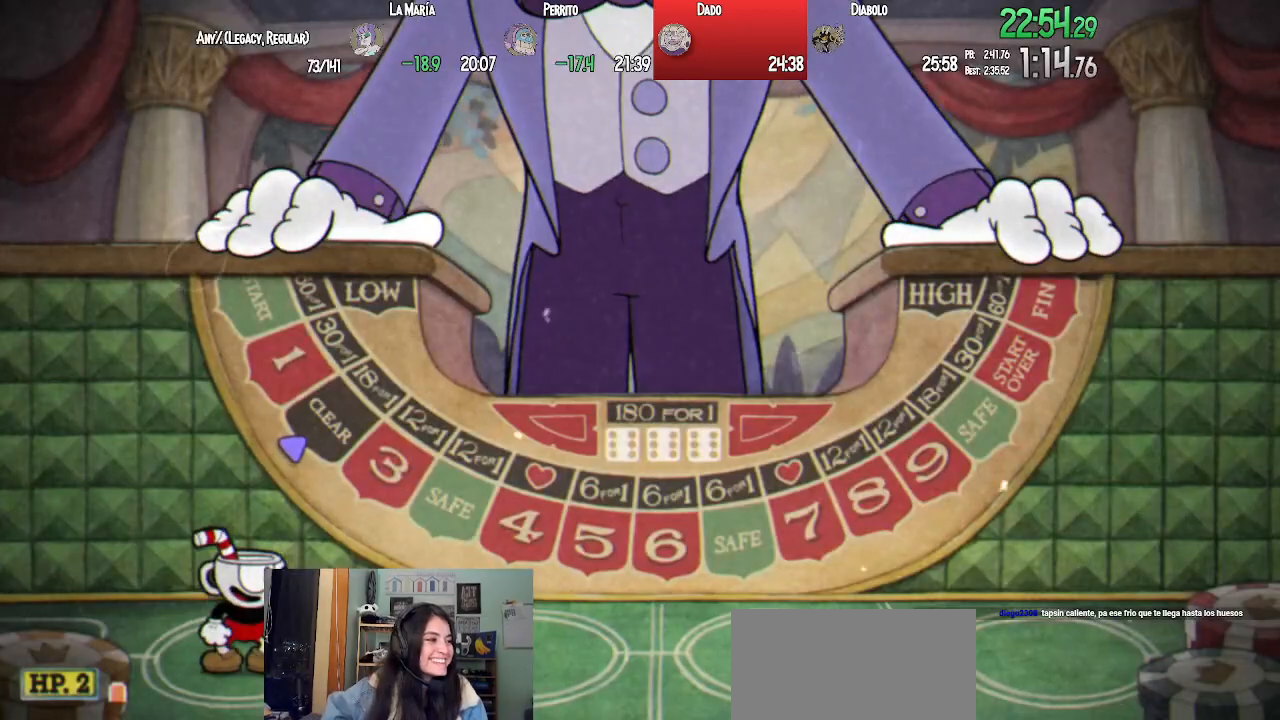
Gameplay with a controller (PlayStation layout); each line is a JSON object with the inputs held at the frame after it. "events" lists button and stick changes between this image and that frame as [ms after this image, input, new state], when the widget could be followed in between.
{"buttons": ["DPAD_RIGHT"], "left_stick": "center", "right_stick": "center", "events": [[483, "DPAD_RIGHT", "down"]]}
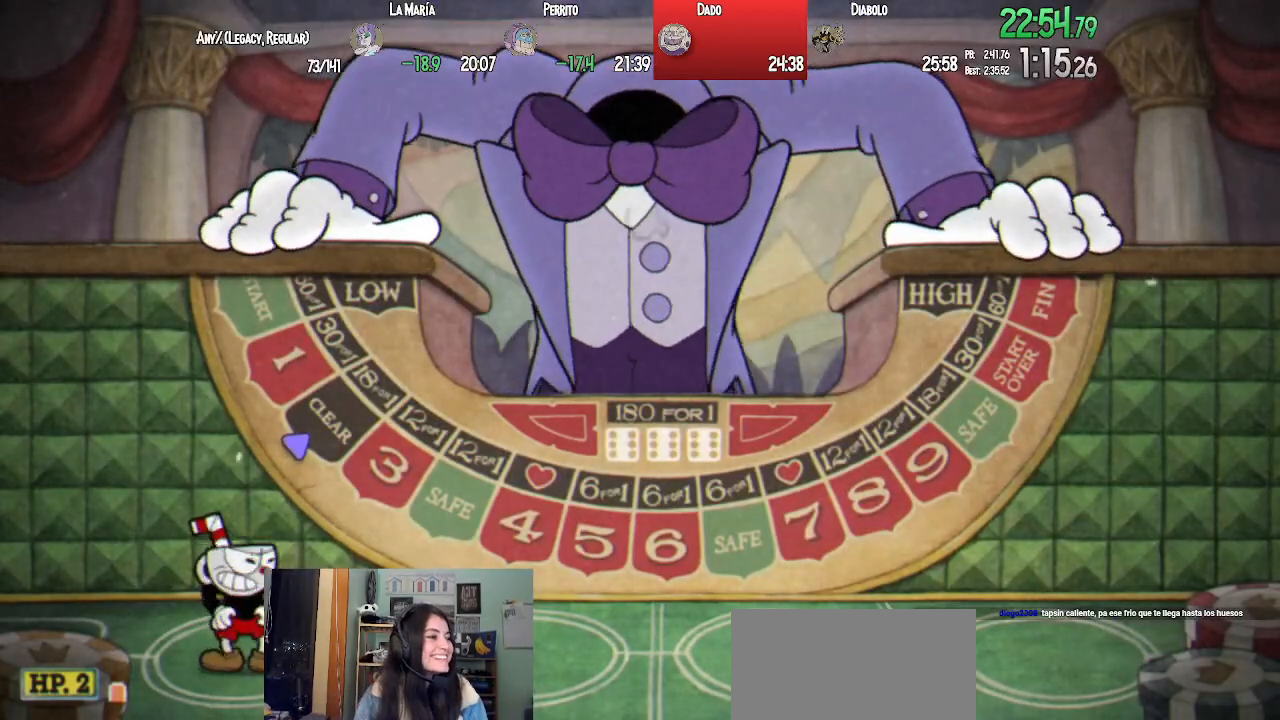
{"buttons": ["DPAD_DOWN"], "left_stick": "center", "right_stick": "center", "events": [[83, "DPAD_RIGHT", "up"], [167, "DPAD_RIGHT", "down"], [317, "DPAD_RIGHT", "up"], [400, "DPAD_DOWN", "down"]]}
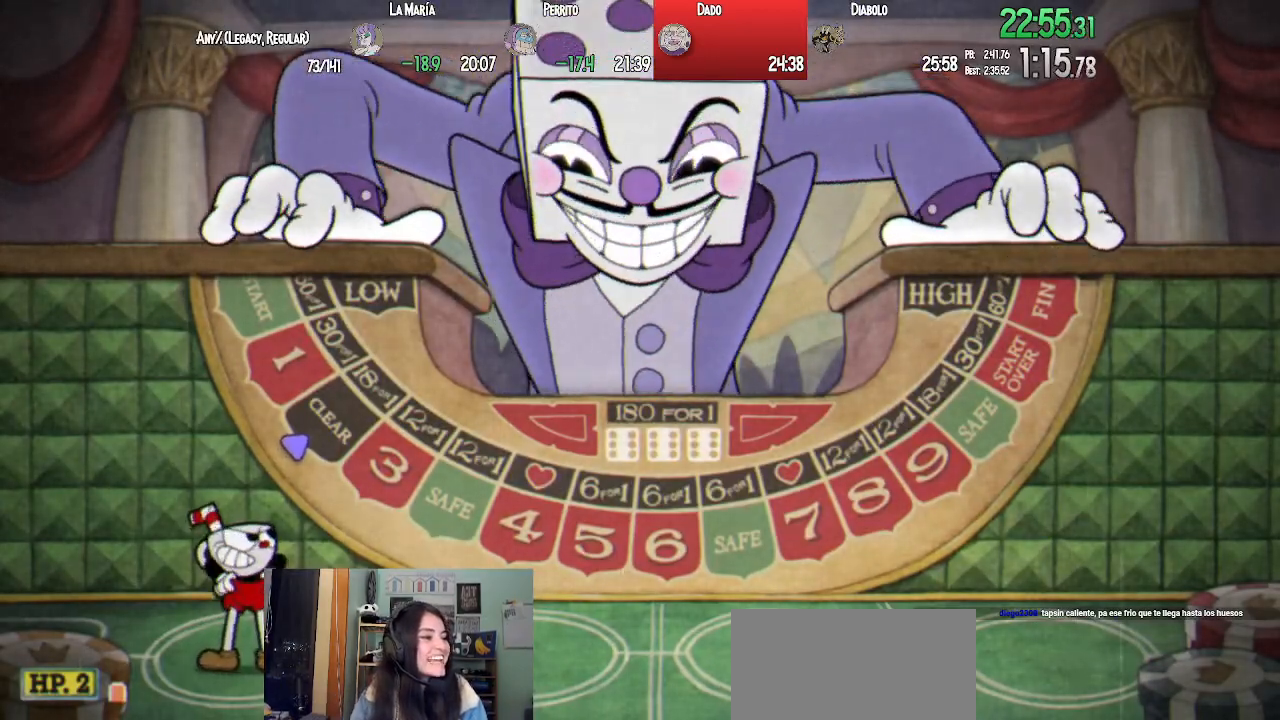
{"buttons": ["DPAD_DOWN"], "left_stick": "center", "right_stick": "center", "events": [[33, "DPAD_DOWN", "up"], [100, "DPAD_DOWN", "down"], [217, "DPAD_DOWN", "up"], [300, "DPAD_DOWN", "down"], [417, "DPAD_DOWN", "up"], [500, "DPAD_DOWN", "down"]]}
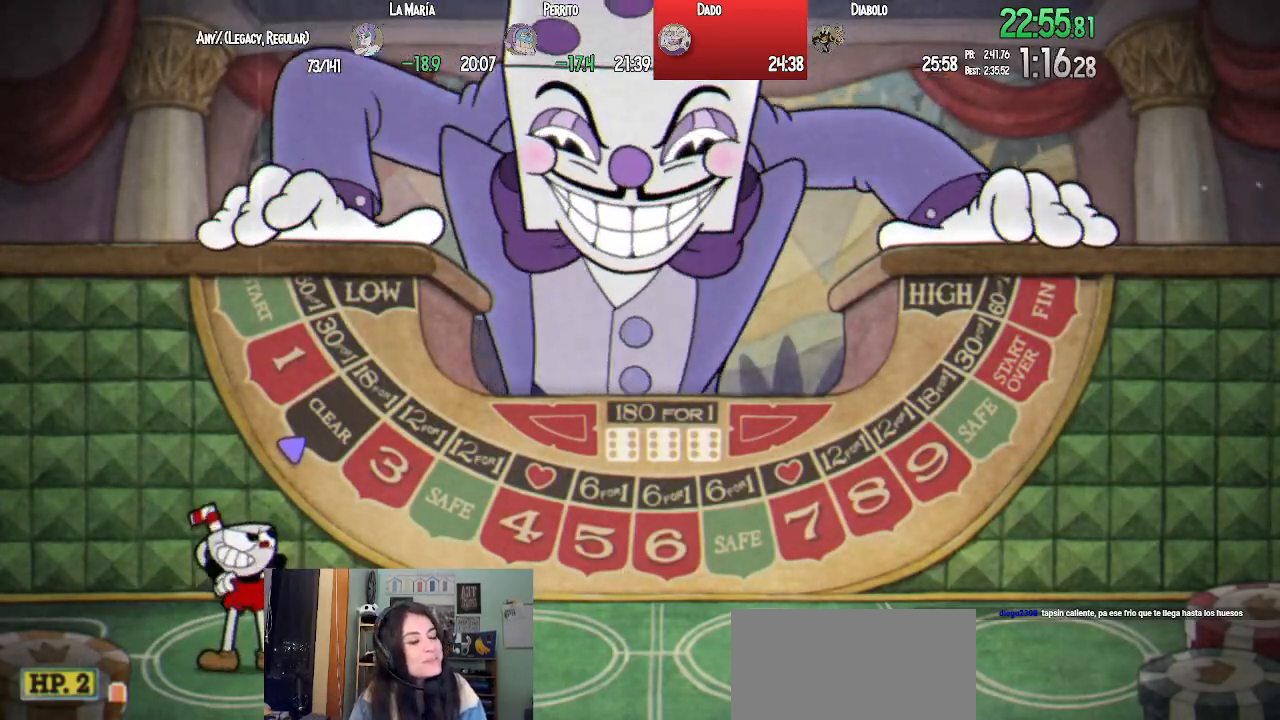
{"buttons": ["DPAD_RIGHT"], "left_stick": "center", "right_stick": "center", "events": [[117, "DPAD_DOWN", "up"], [267, "DPAD_RIGHT", "down"]]}
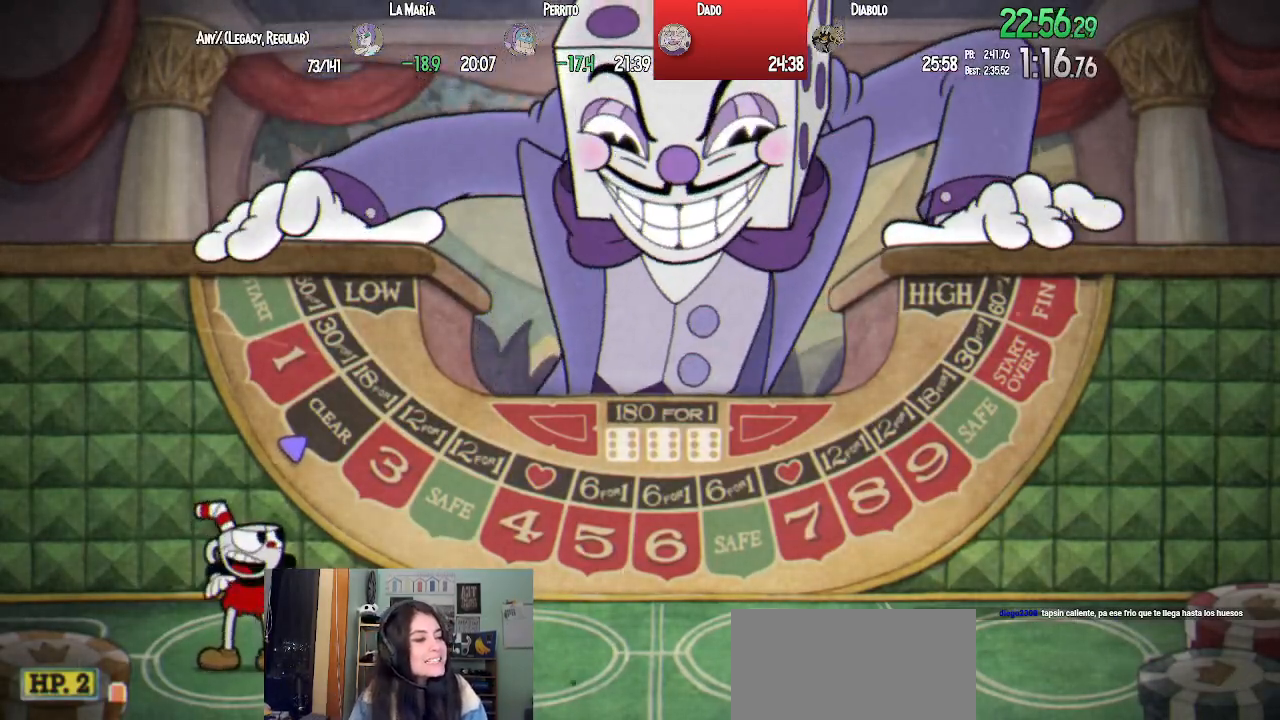
{"buttons": ["DPAD_DOWN"], "left_stick": "center", "right_stick": "center", "events": [[117, "DPAD_RIGHT", "up"], [217, "DPAD_DOWN", "down"], [333, "DPAD_DOWN", "up"], [400, "DPAD_DOWN", "down"]]}
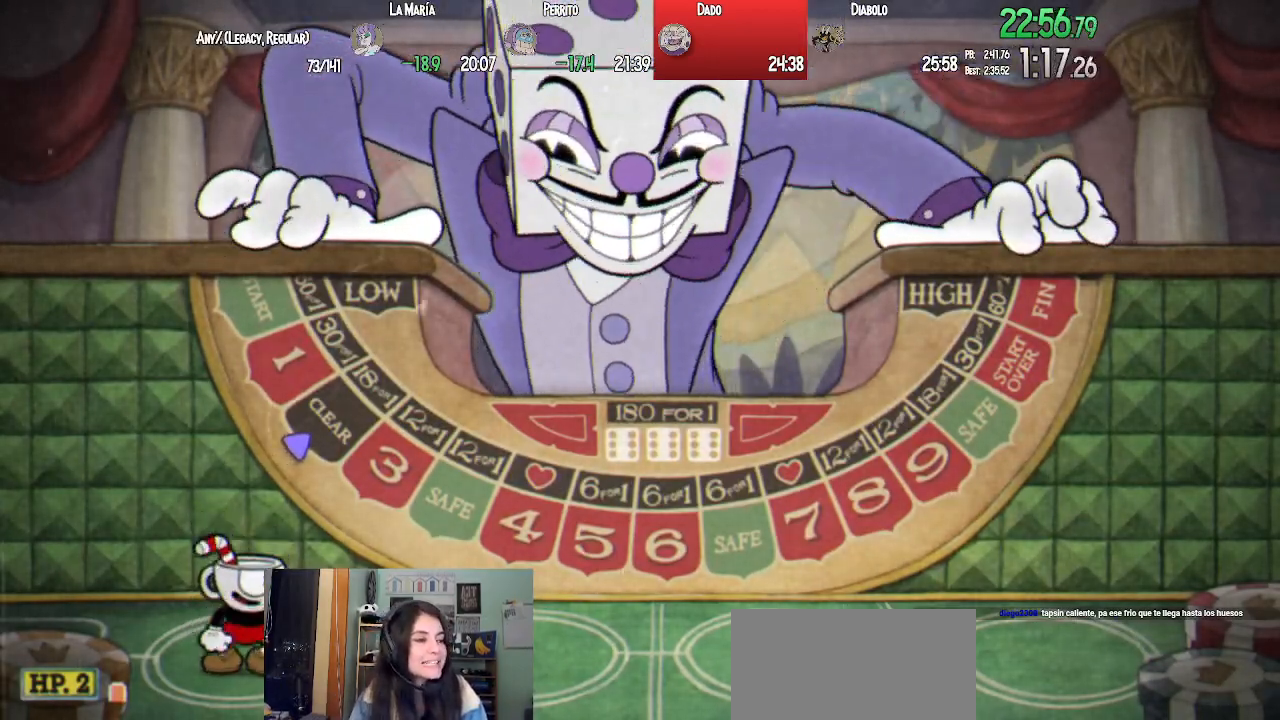
{"buttons": [], "left_stick": "center", "right_stick": "center", "events": [[17, "DPAD_DOWN", "up"], [100, "DPAD_DOWN", "down"], [217, "DPAD_DOWN", "up"], [333, "DPAD_DOWN", "down"], [433, "DPAD_DOWN", "up"]]}
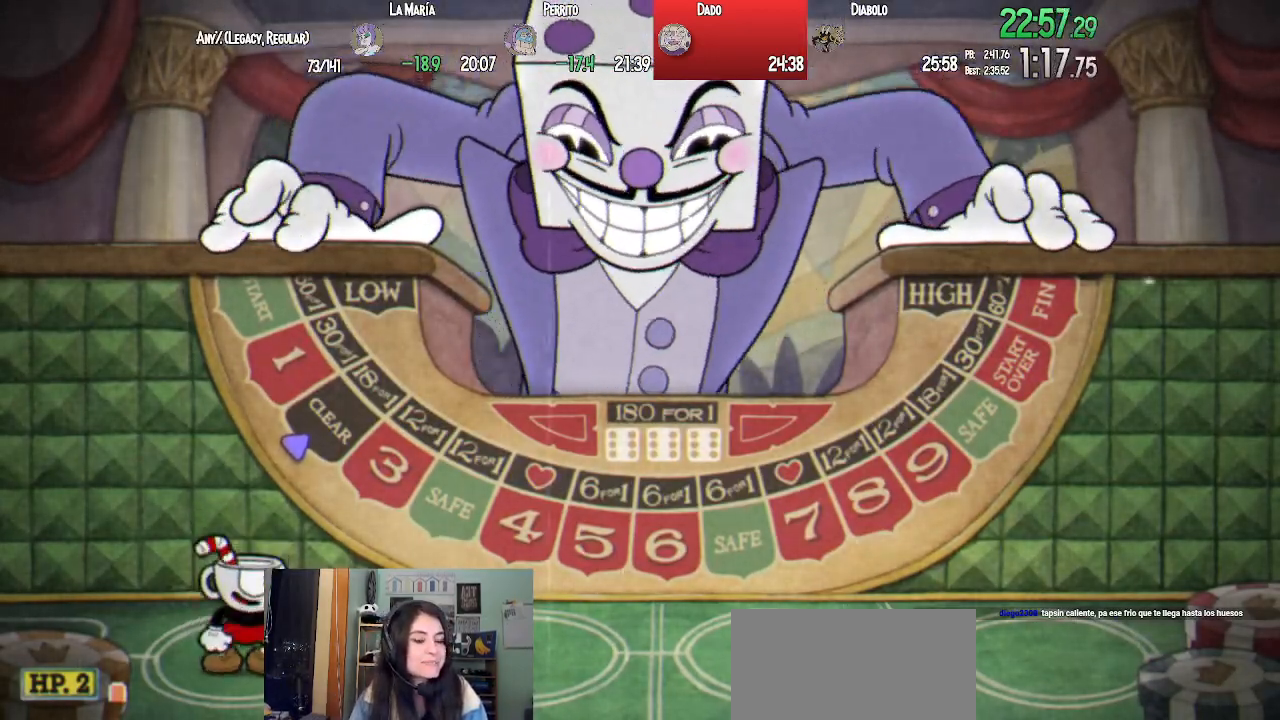
{"buttons": ["DPAD_RIGHT"], "left_stick": "center", "right_stick": "center", "events": [[133, "DPAD_RIGHT", "down"]]}
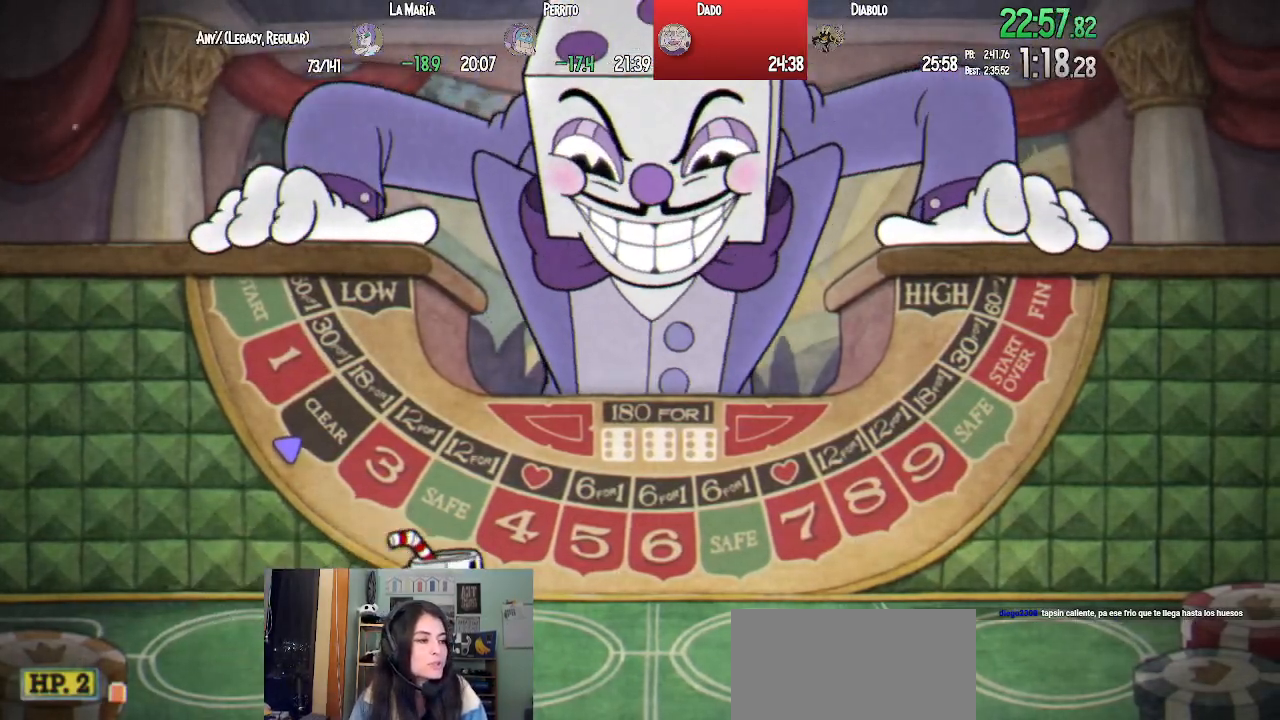
{"buttons": [], "left_stick": "center", "right_stick": "center", "events": [[250, "DPAD_RIGHT", "up"], [350, "DPAD_DOWN", "down"], [450, "DPAD_DOWN", "up"]]}
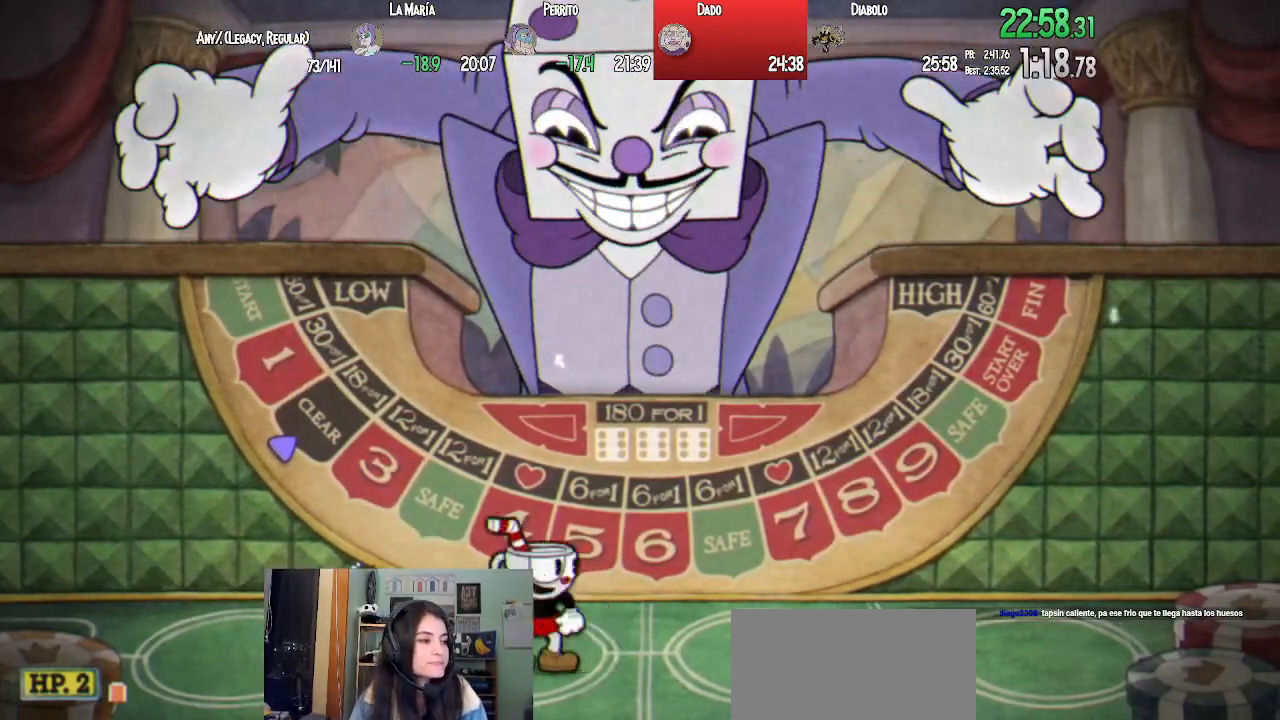
{"buttons": [], "left_stick": "center", "right_stick": "center", "events": [[17, "DPAD_DOWN", "down"], [117, "DPAD_DOWN", "up"], [183, "DPAD_DOWN", "down"], [283, "DPAD_DOWN", "up"], [333, "DPAD_DOWN", "down"], [450, "DPAD_DOWN", "up"]]}
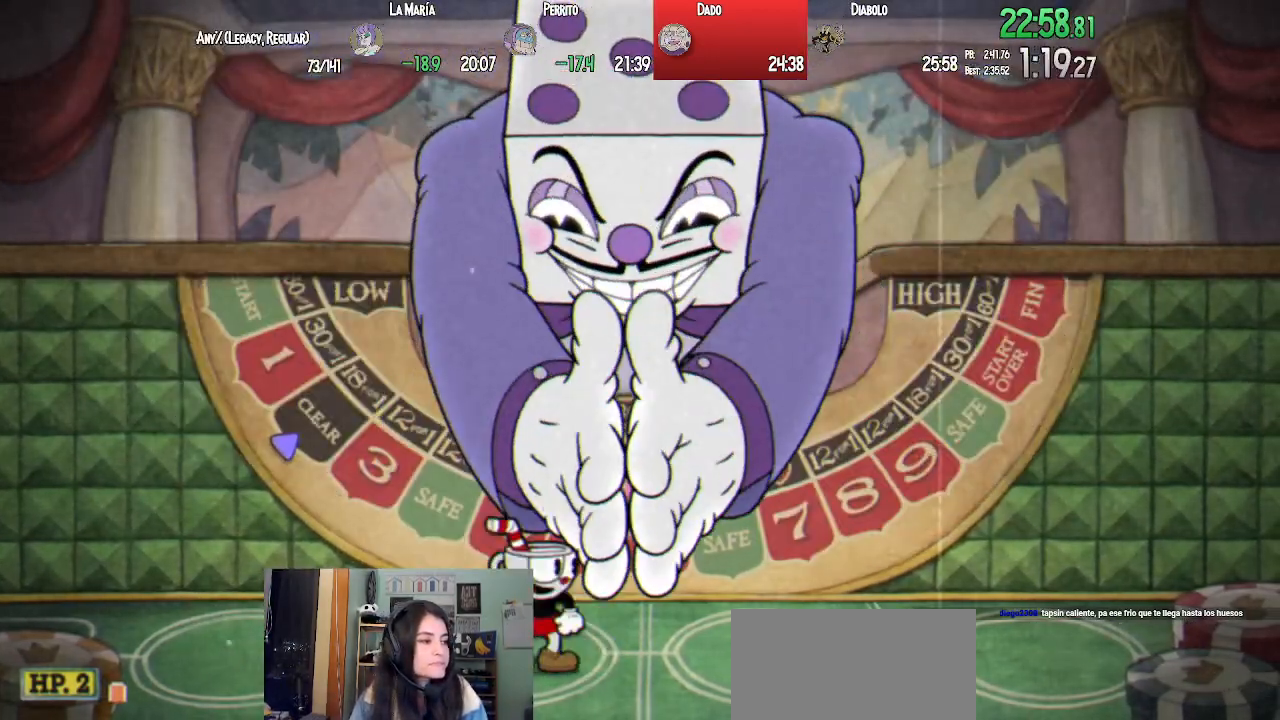
{"buttons": [], "left_stick": "center", "right_stick": "center", "events": []}
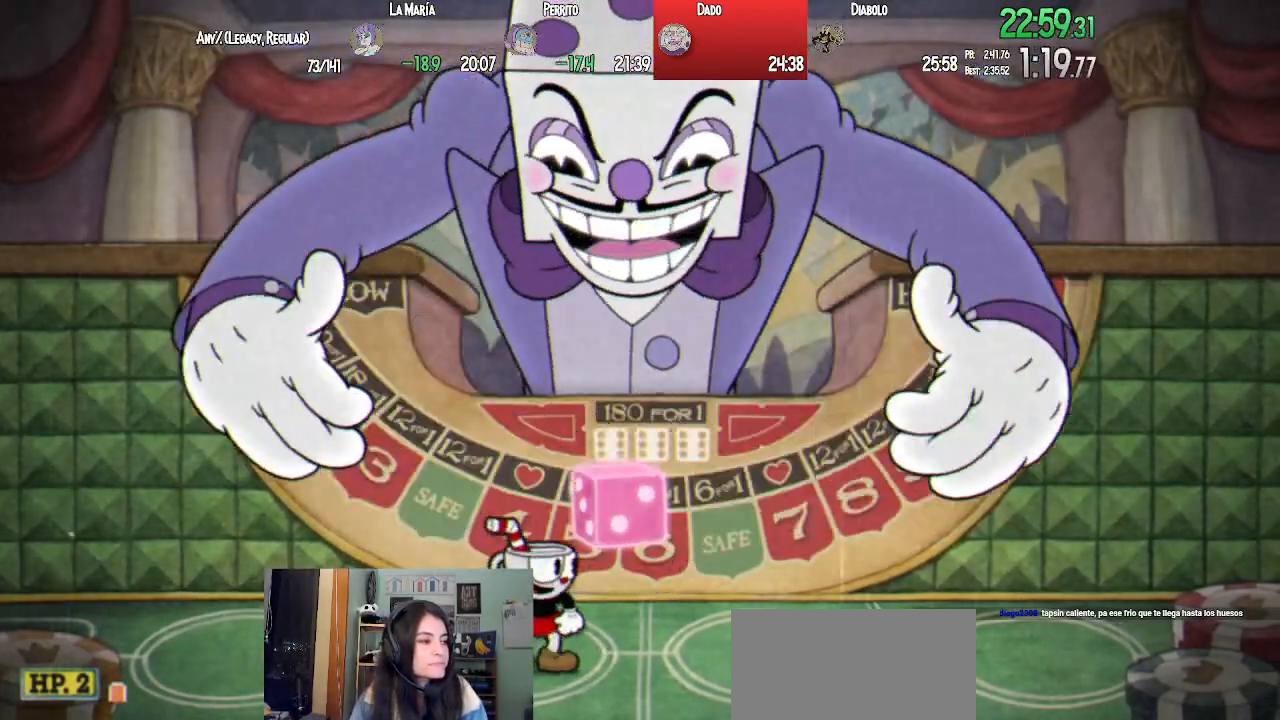
{"buttons": [], "left_stick": "center", "right_stick": "center", "events": []}
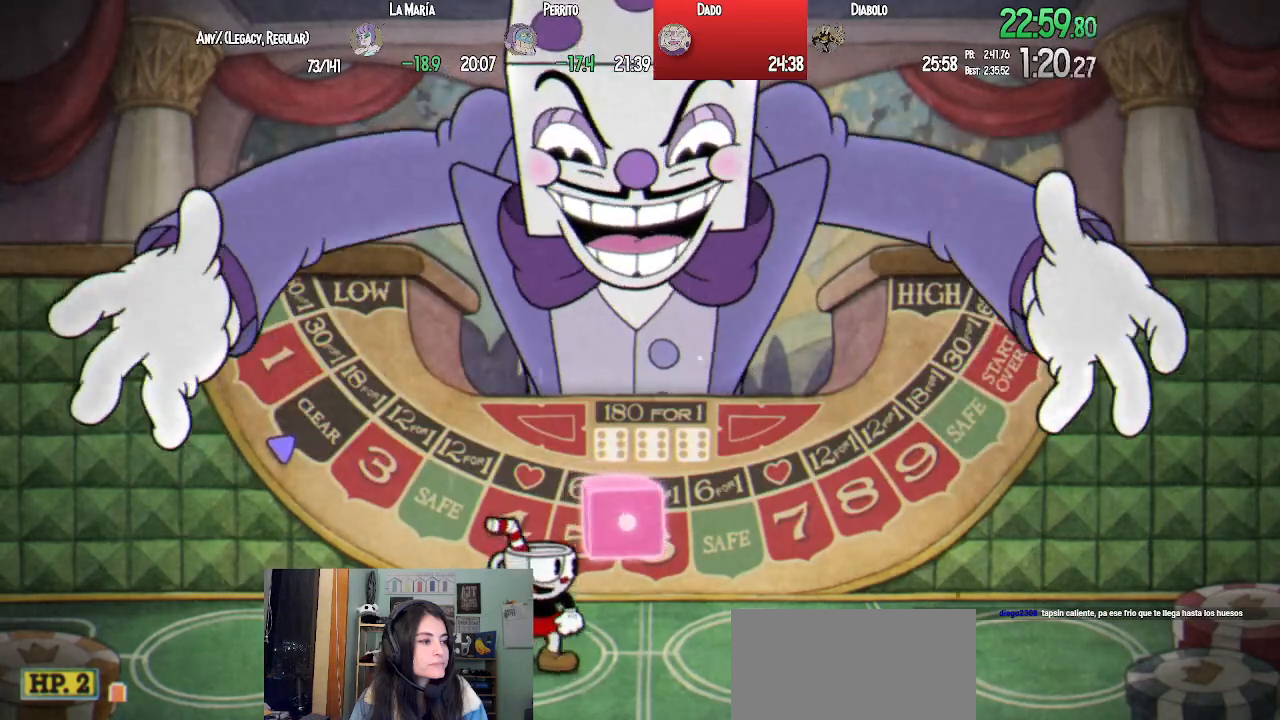
{"buttons": ["CROSS"], "left_stick": "center", "right_stick": "center", "events": [[267, "DPAD_RIGHT", "down"], [300, "CROSS", "down"], [367, "CROSS", "up"], [433, "CROSS", "down"], [433, "DPAD_RIGHT", "up"]]}
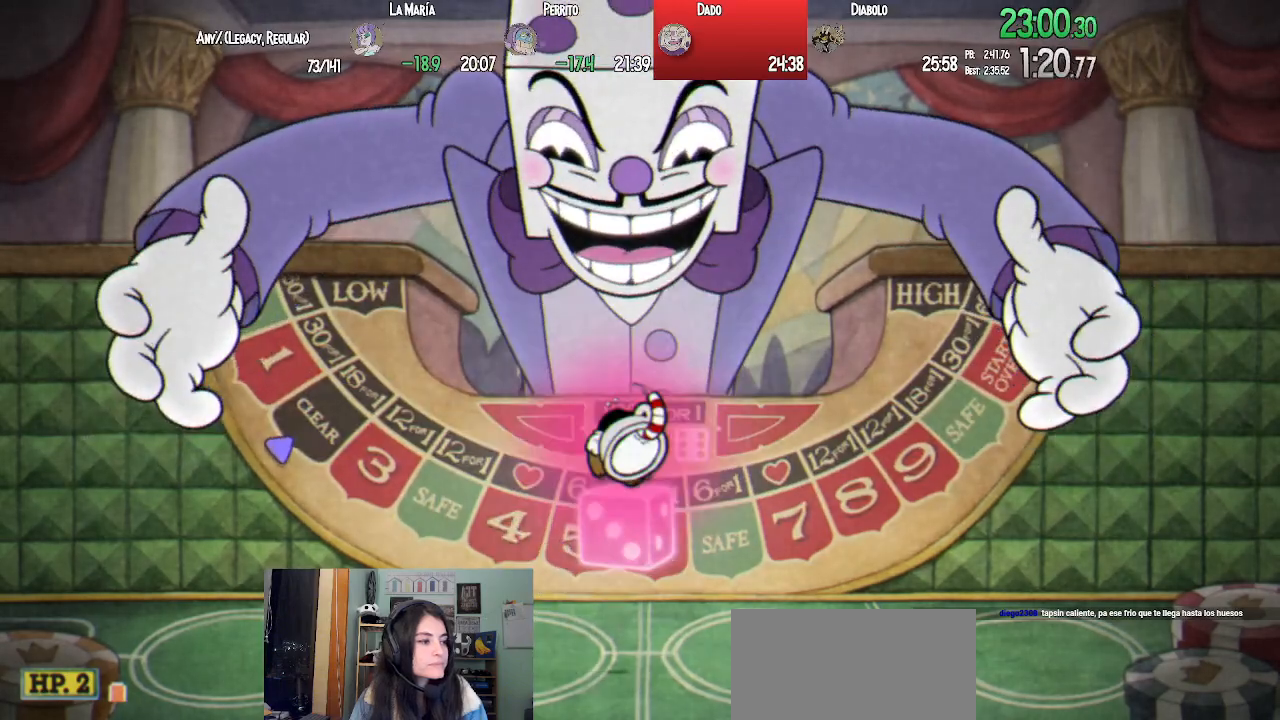
{"buttons": [], "left_stick": "center", "right_stick": "center", "events": [[433, "CROSS", "up"]]}
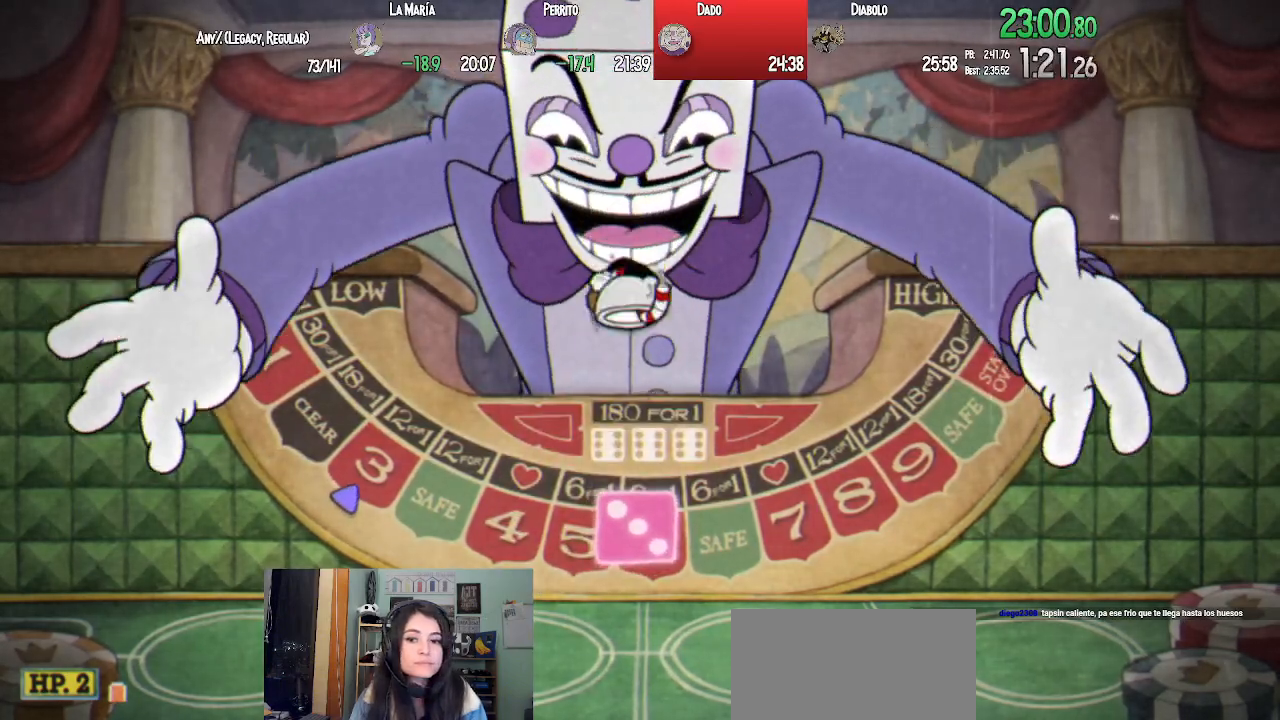
{"buttons": [], "left_stick": "center", "right_stick": "center", "events": []}
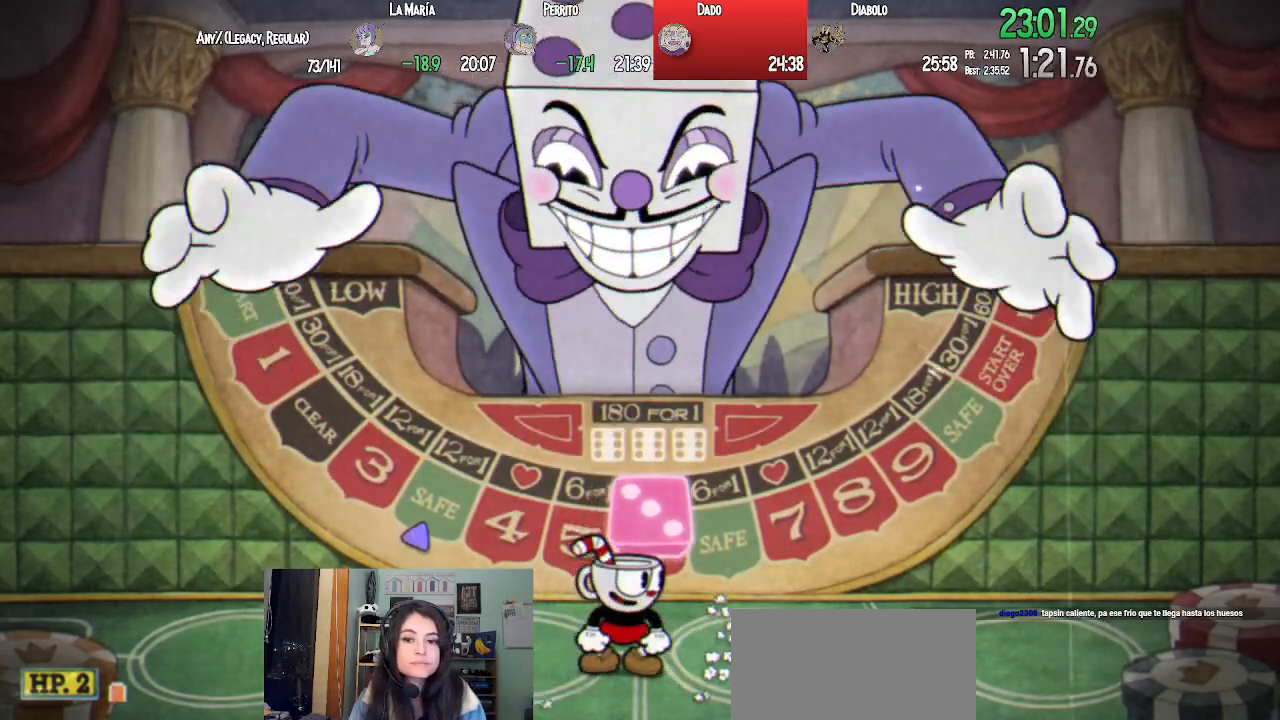
{"buttons": [], "left_stick": "center", "right_stick": "center", "events": []}
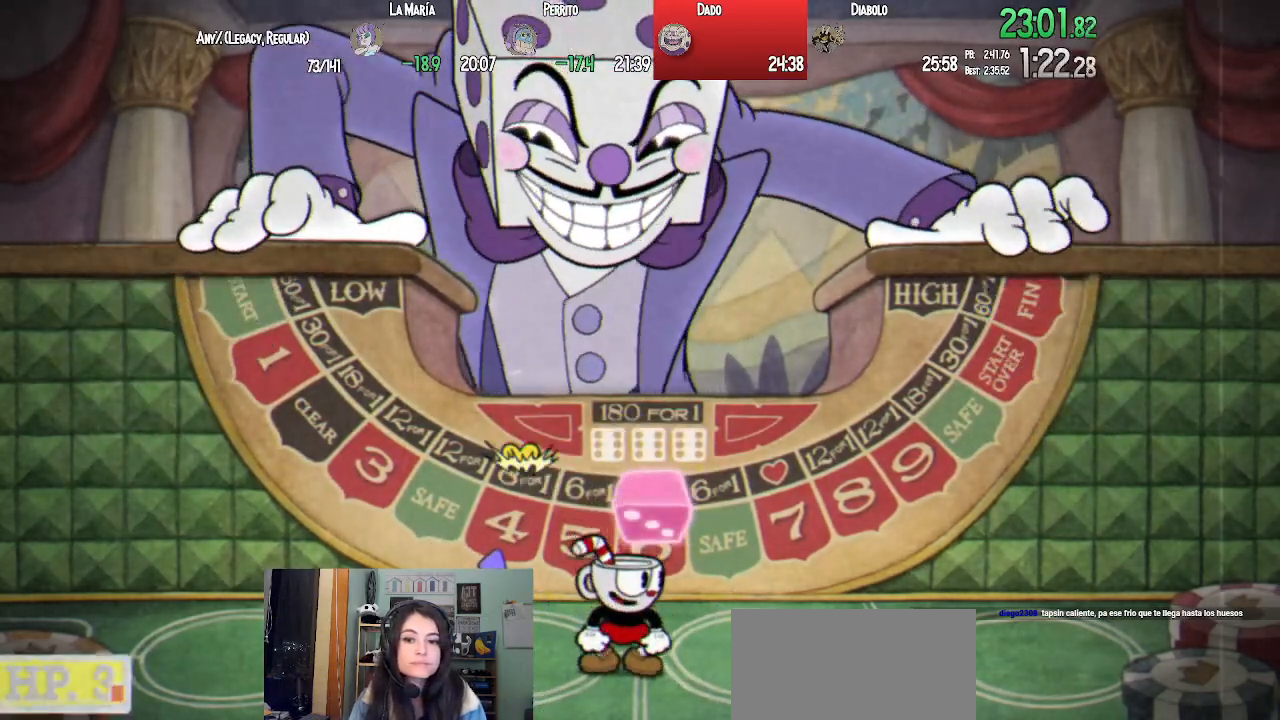
{"buttons": [], "left_stick": "center", "right_stick": "center", "events": []}
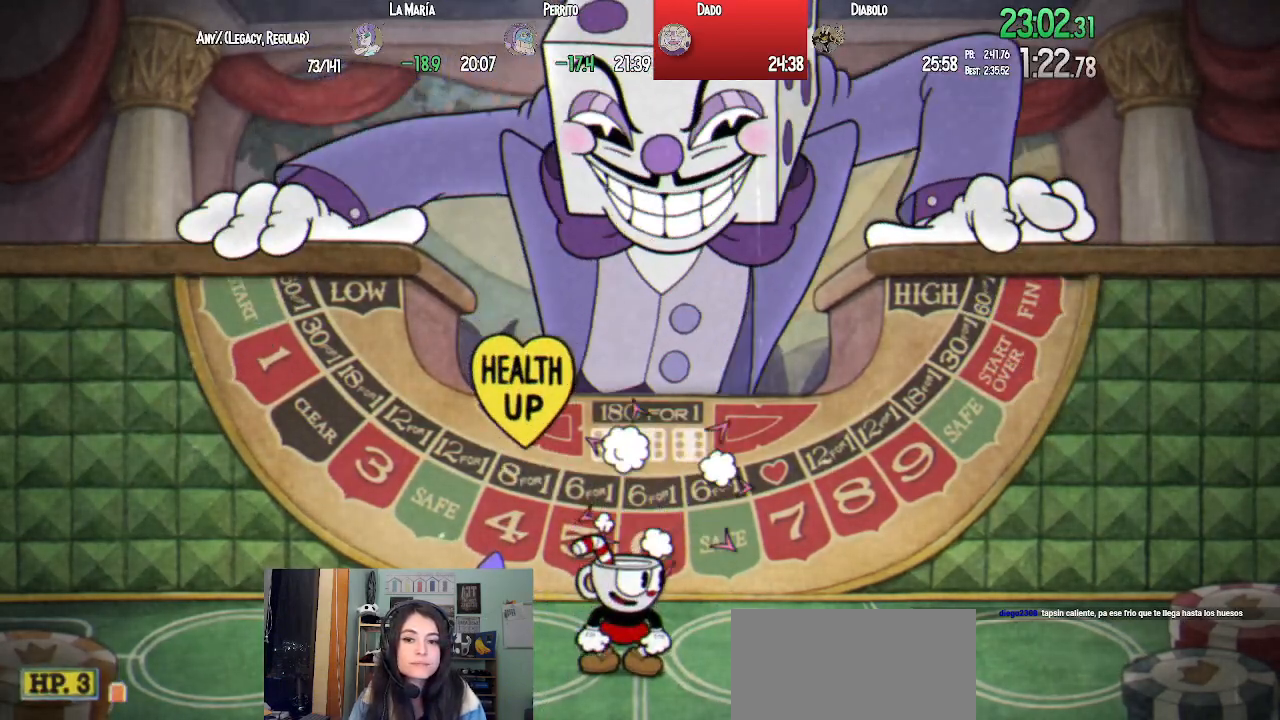
{"buttons": [], "left_stick": "center", "right_stick": "center", "events": []}
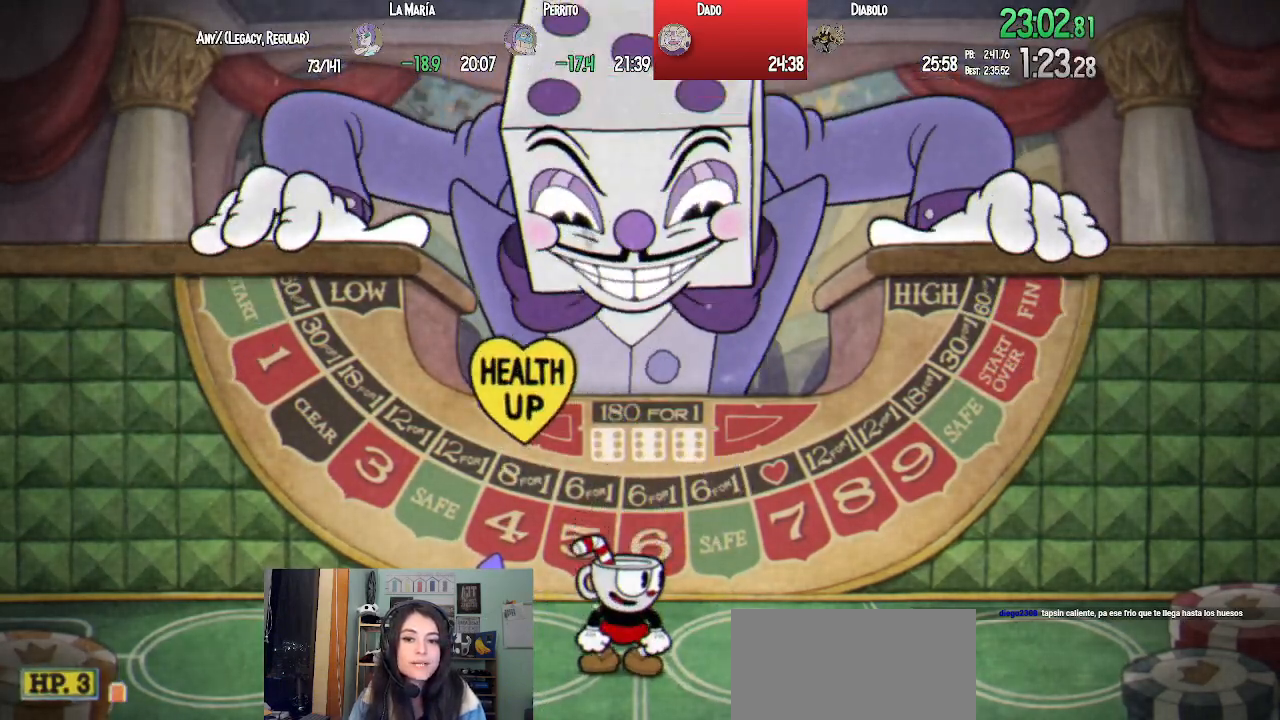
{"buttons": [], "left_stick": "center", "right_stick": "center", "events": []}
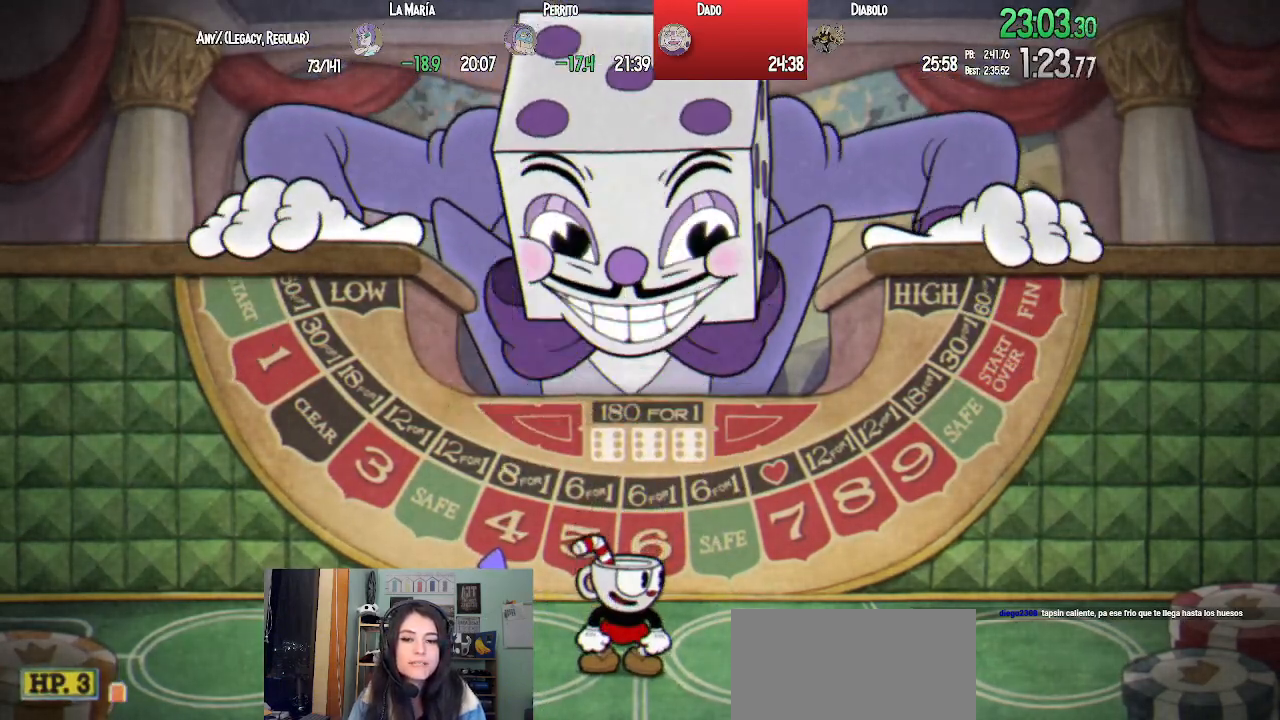
{"buttons": [], "left_stick": "center", "right_stick": "center", "events": []}
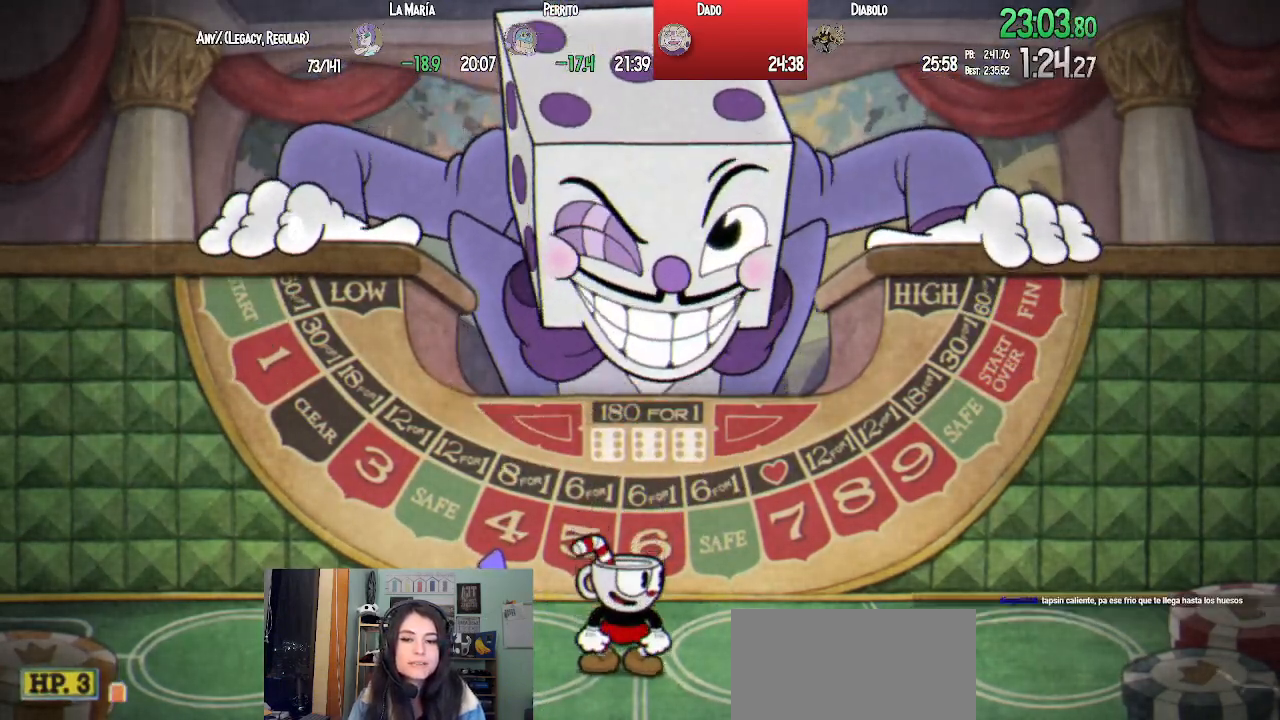
{"buttons": [], "left_stick": "center", "right_stick": "center", "events": []}
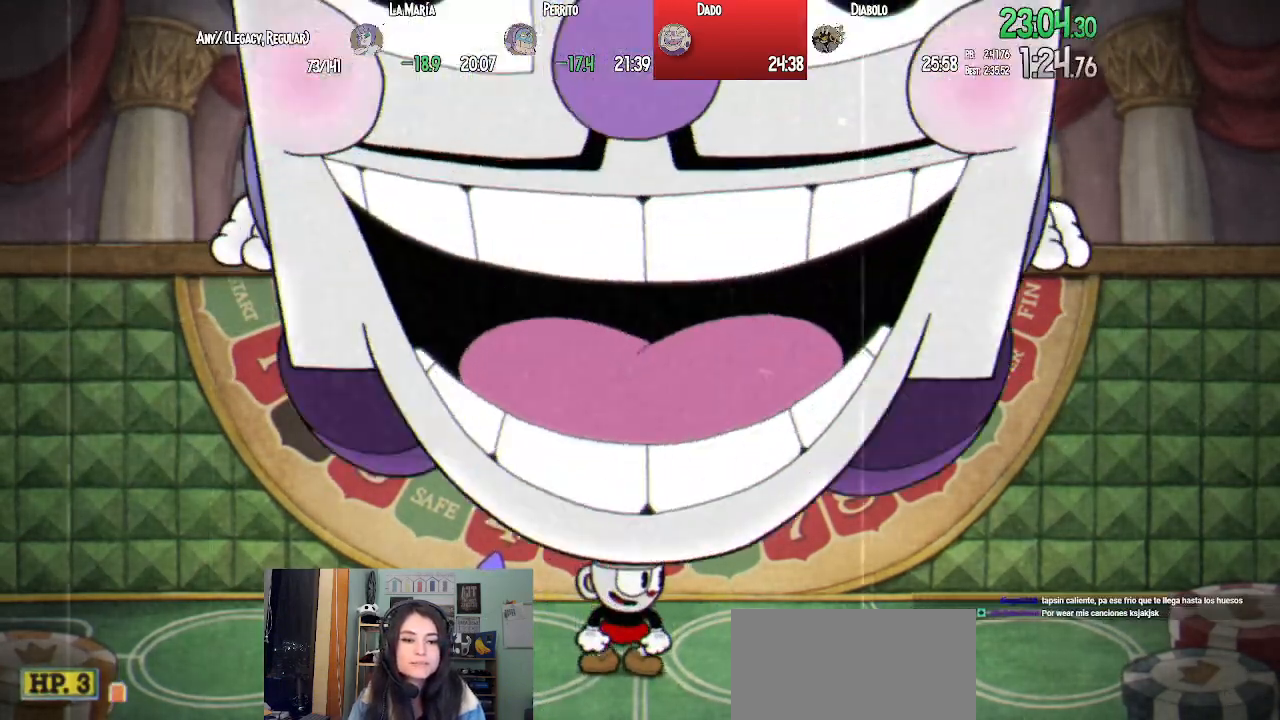
{"buttons": [], "left_stick": "center", "right_stick": "center", "events": []}